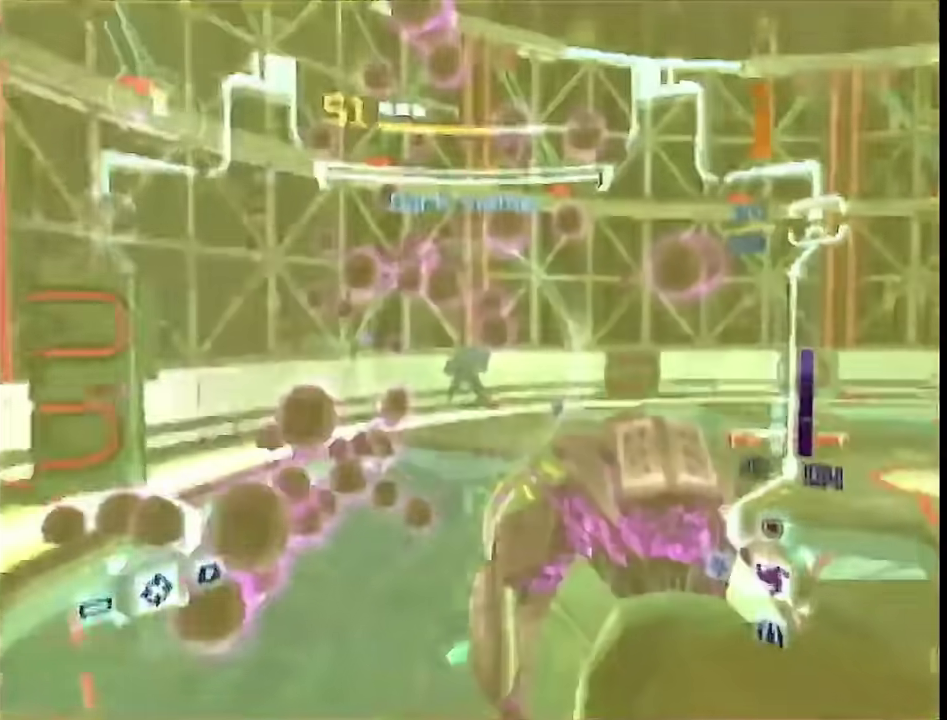
Gameplay with a controller (Nintendo layout); each line is a JSON object with the inputs held at the frame after it. "events" lists button and stick changes between this image and that frame as [ms after this image, input, new state], when the widget could be followed in between. This overlay highlights the sticks when they move; stick clicks (L3 R3) are not distinguishable. Not read: L3 R3 Y other_buttons.
{"buttons": ["A", "L1"], "left_stick": "up-right", "right_stick": "center", "events": [[267, "left_stick", "up"], [467, "left_stick", "up-right"]]}
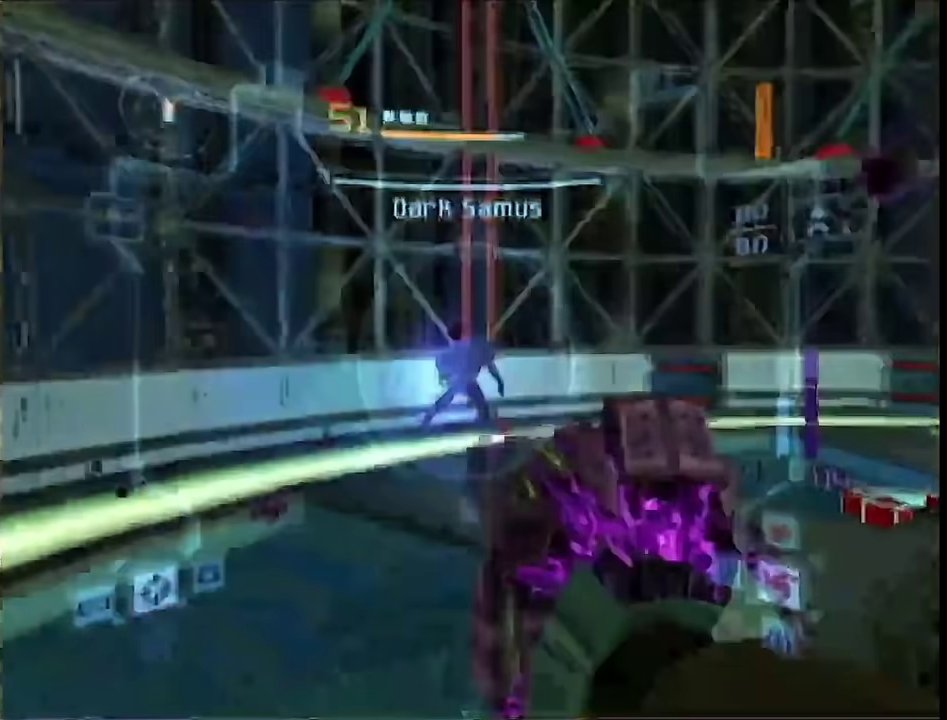
{"buttons": ["L1"], "left_stick": "up-right", "right_stick": "center", "events": [[167, "A", "up"], [300, "B", "down"], [300, "left_stick", "right"], [383, "B", "up"], [500, "left_stick", "up-right"]]}
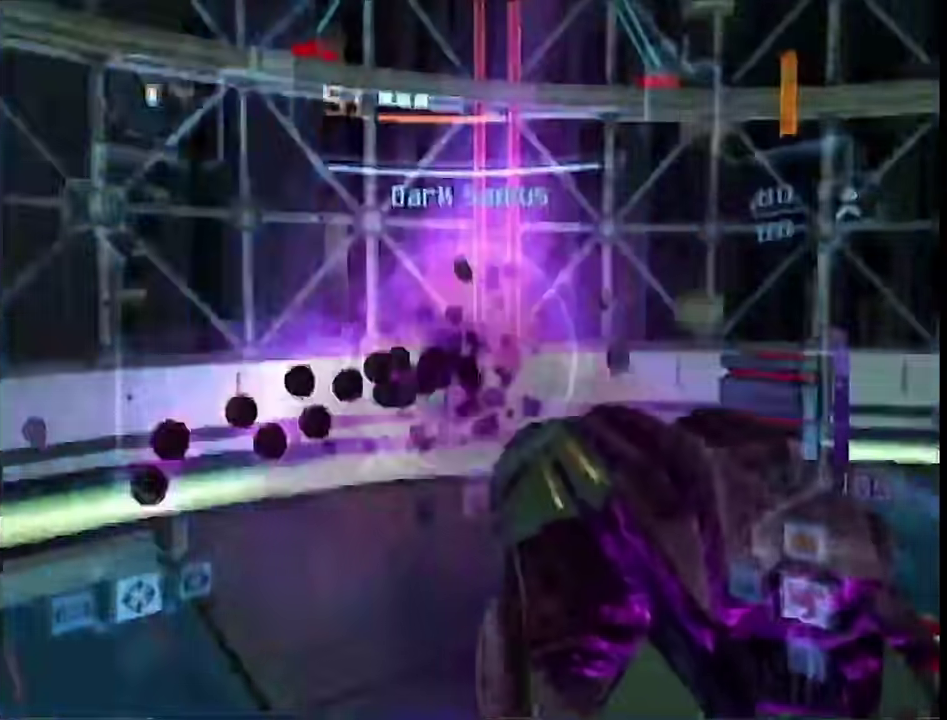
{"buttons": ["L1"], "left_stick": "up", "right_stick": "center", "events": [[83, "left_stick", "up"], [150, "L1", "up"], [167, "left_stick", "right"], [250, "L1", "down"], [267, "left_stick", "down"], [317, "B", "down"], [433, "left_stick", "down-left"], [467, "B", "up"], [483, "left_stick", "up"]]}
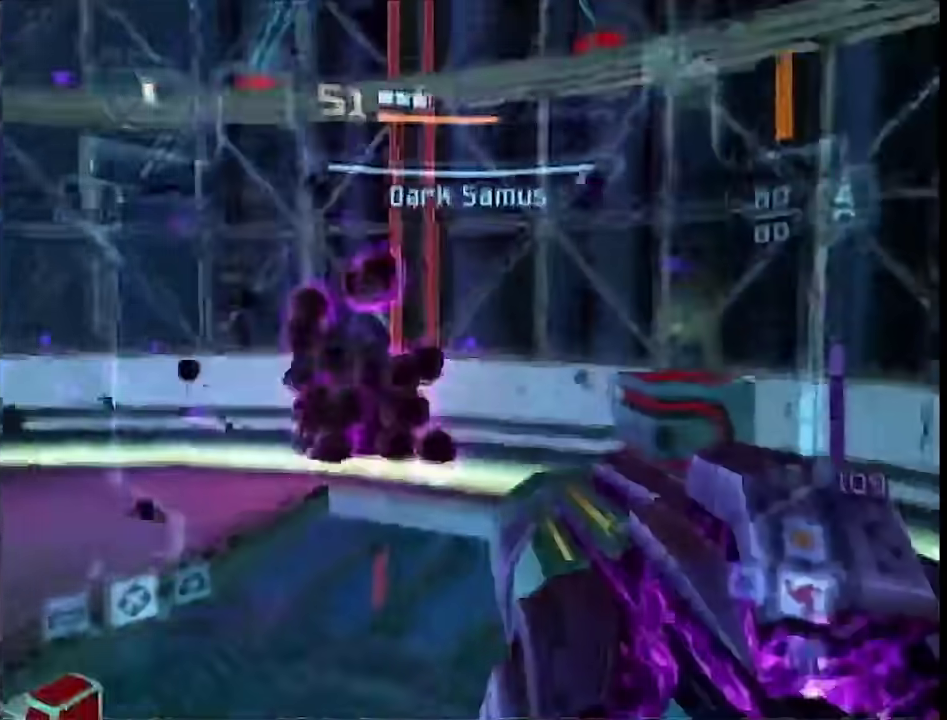
{"buttons": [], "left_stick": "up-left", "right_stick": "center", "events": [[117, "B", "down"], [200, "B", "up"], [267, "B", "down"], [300, "L1", "up"], [333, "left_stick", "up-left"], [367, "B", "up"]]}
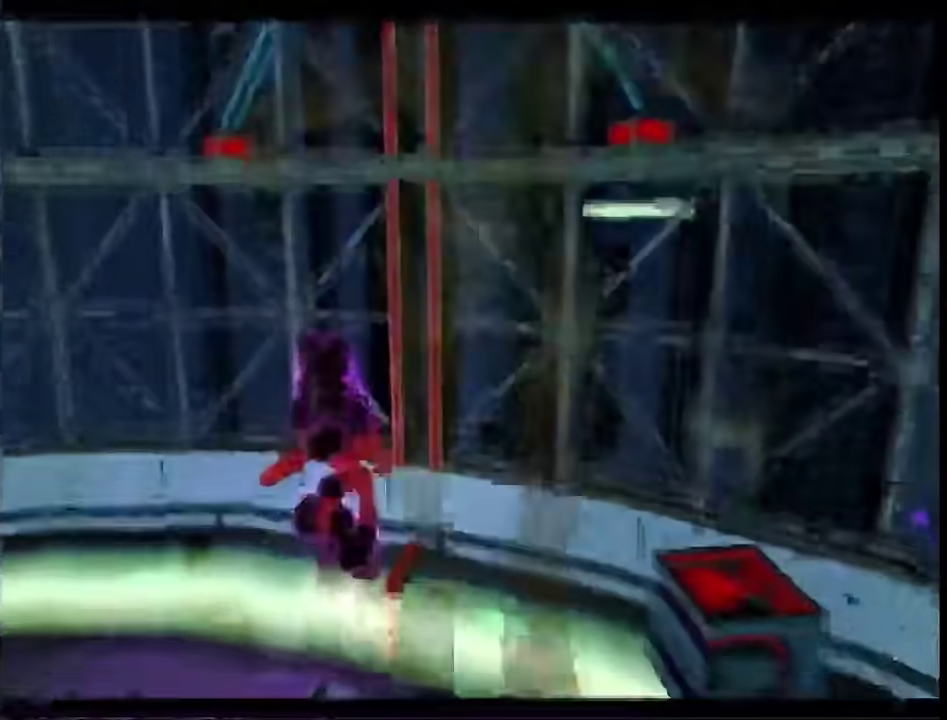
{"buttons": ["START"], "left_stick": "center", "right_stick": "center", "events": [[417, "left_stick", "center"], [467, "START", "down"]]}
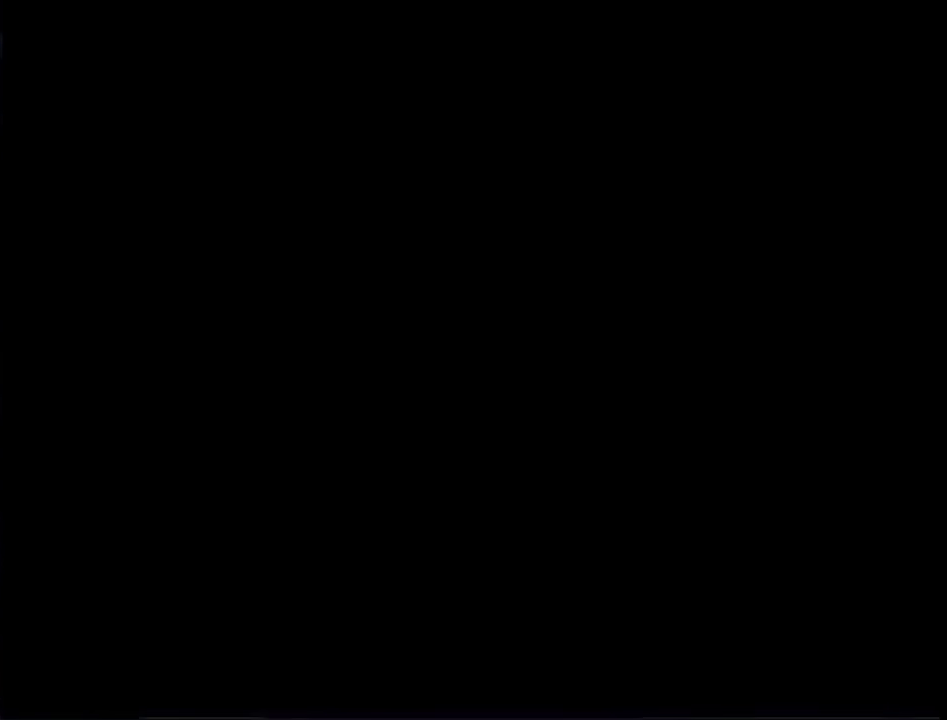
{"buttons": [], "left_stick": "center", "right_stick": "center", "events": [[117, "START", "up"]]}
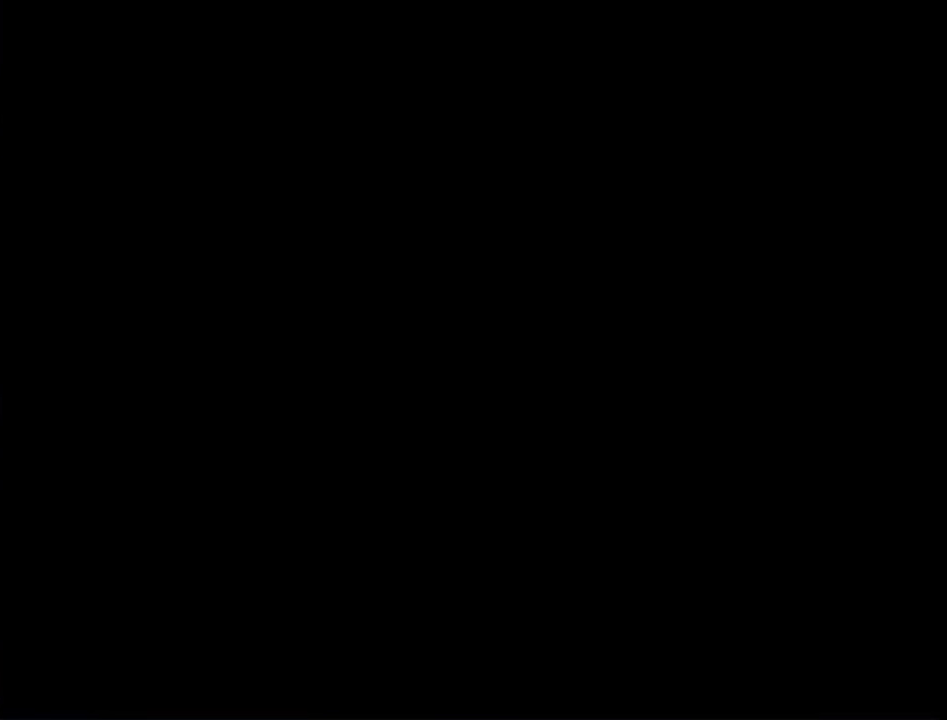
{"buttons": [], "left_stick": "center", "right_stick": "center", "events": []}
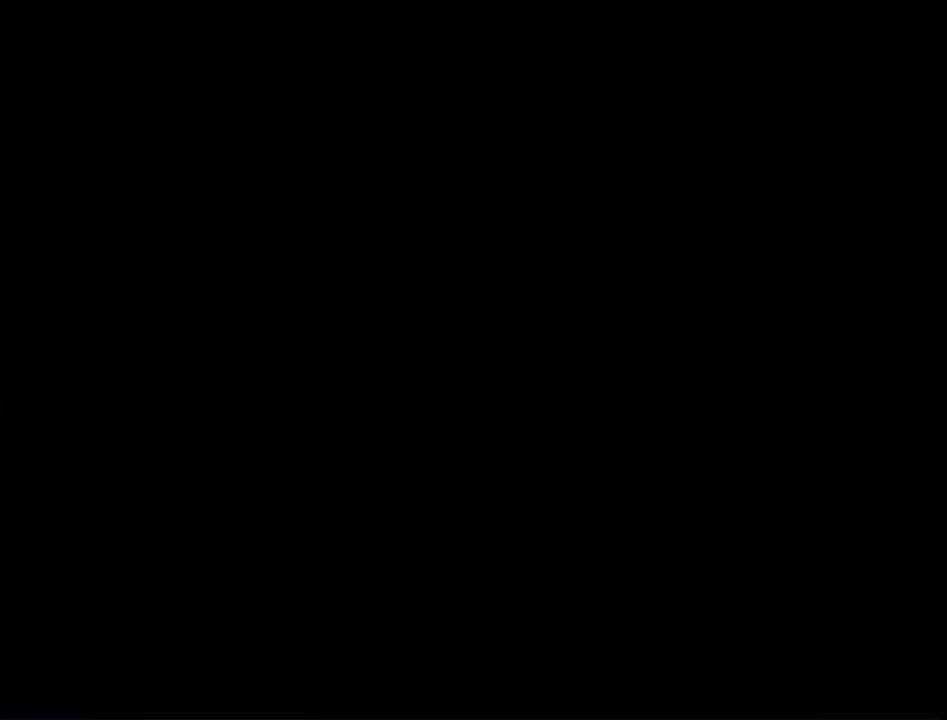
{"buttons": [], "left_stick": "center", "right_stick": "center", "events": []}
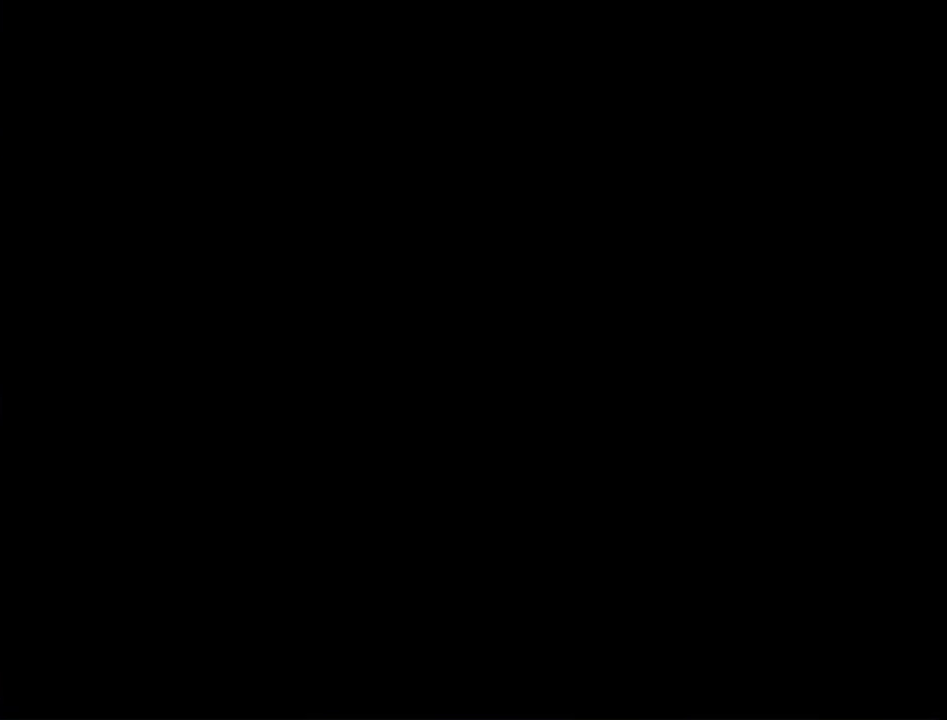
{"buttons": [], "left_stick": "down-right", "right_stick": "center"}
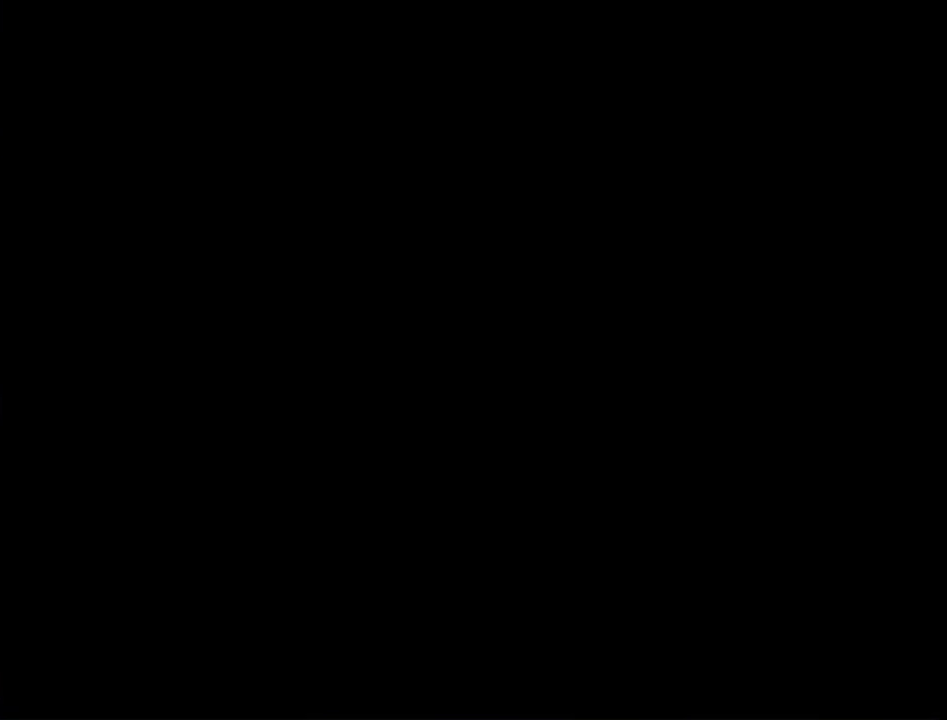
{"buttons": [], "left_stick": "center", "right_stick": "center"}
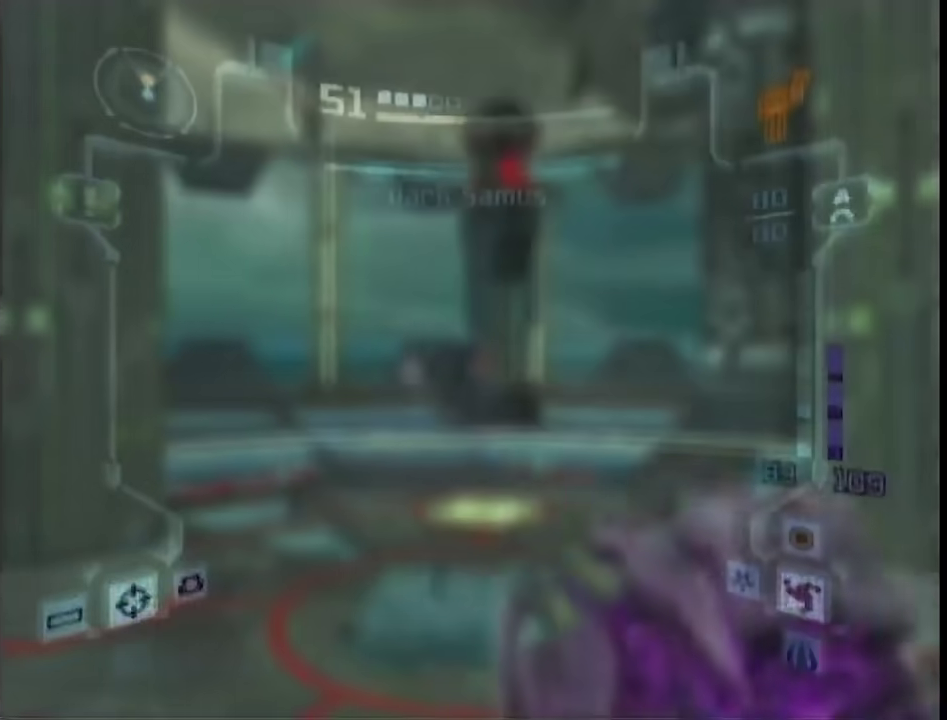
{"buttons": ["A", "L1"], "left_stick": "up", "right_stick": "center", "events": [[183, "A", "down"], [183, "L1", "down"], [183, "left_stick", "up"]]}
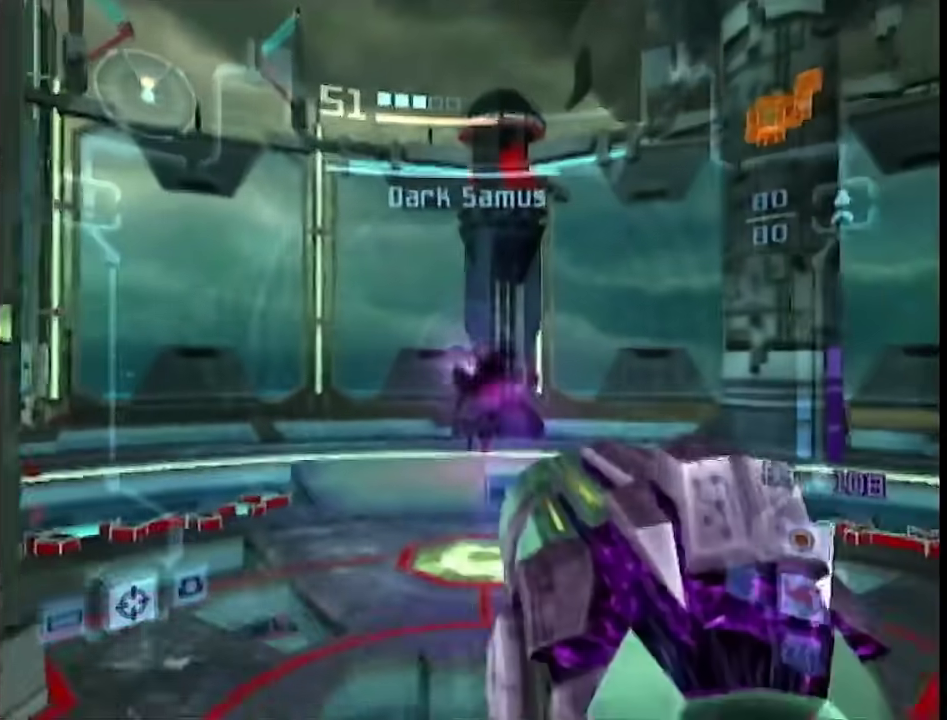
{"buttons": ["A", "L1"], "left_stick": "up-right", "right_stick": "center", "events": [[200, "left_stick", "up-right"], [250, "B", "down"], [250, "left_stick", "right"], [367, "B", "up"], [367, "left_stick", "up-right"]]}
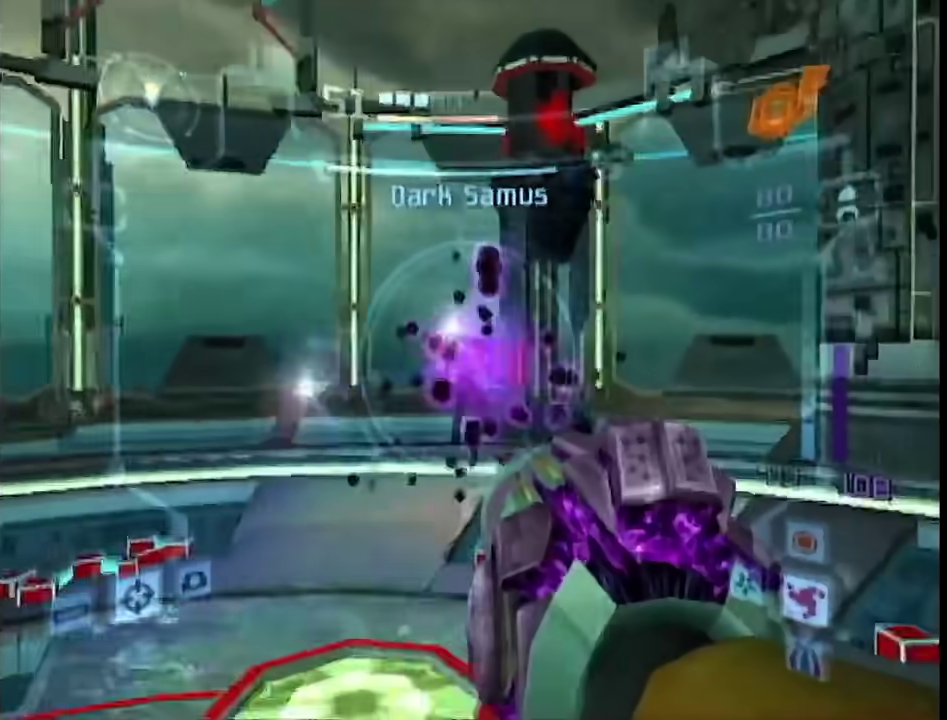
{"buttons": ["A", "L1"], "left_stick": "up-right", "right_stick": "center", "events": [[33, "left_stick", "up"], [133, "left_stick", "up-right"]]}
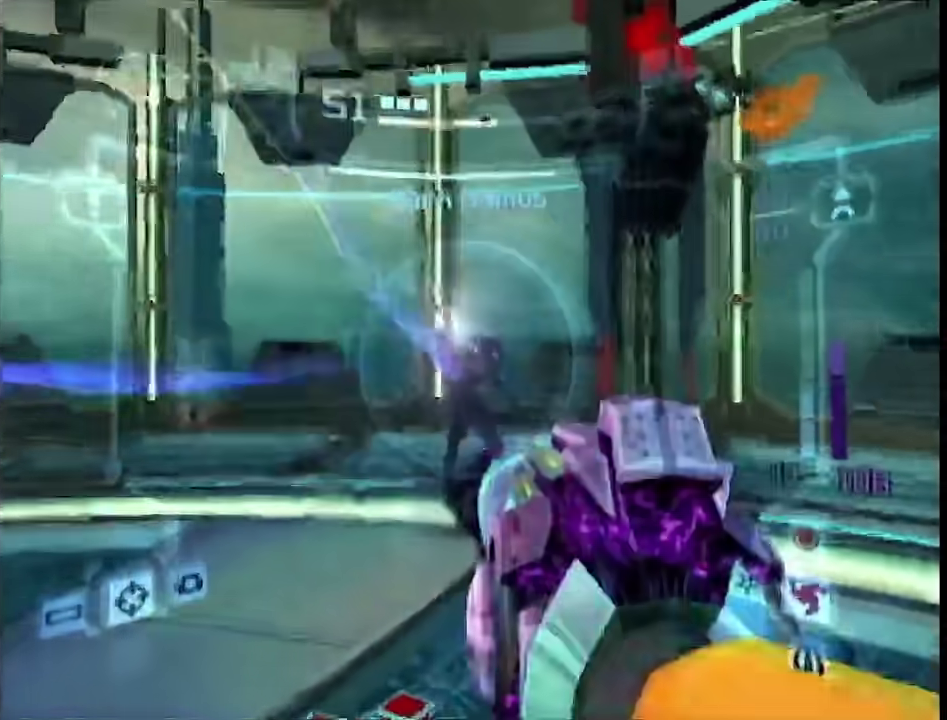
{"buttons": ["L1"], "left_stick": "up-right", "right_stick": "center", "events": [[117, "left_stick", "up"], [283, "left_stick", "up-right"], [433, "A", "up"]]}
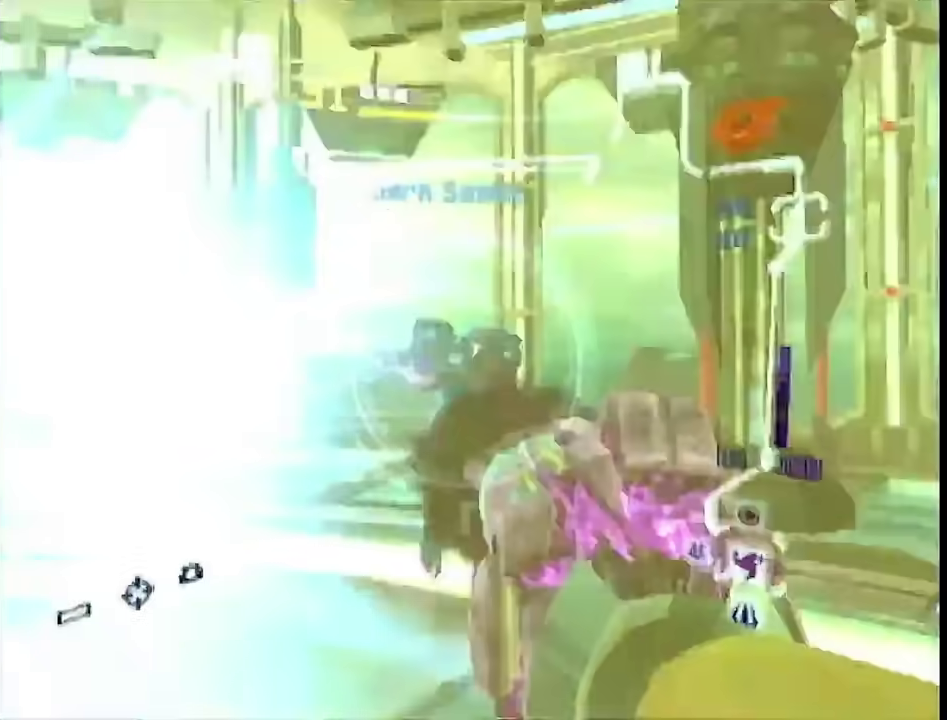
{"buttons": ["L1"], "left_stick": "up", "right_stick": "center", "events": [[150, "left_stick", "right"], [333, "left_stick", "up-left"], [400, "left_stick", "up"]]}
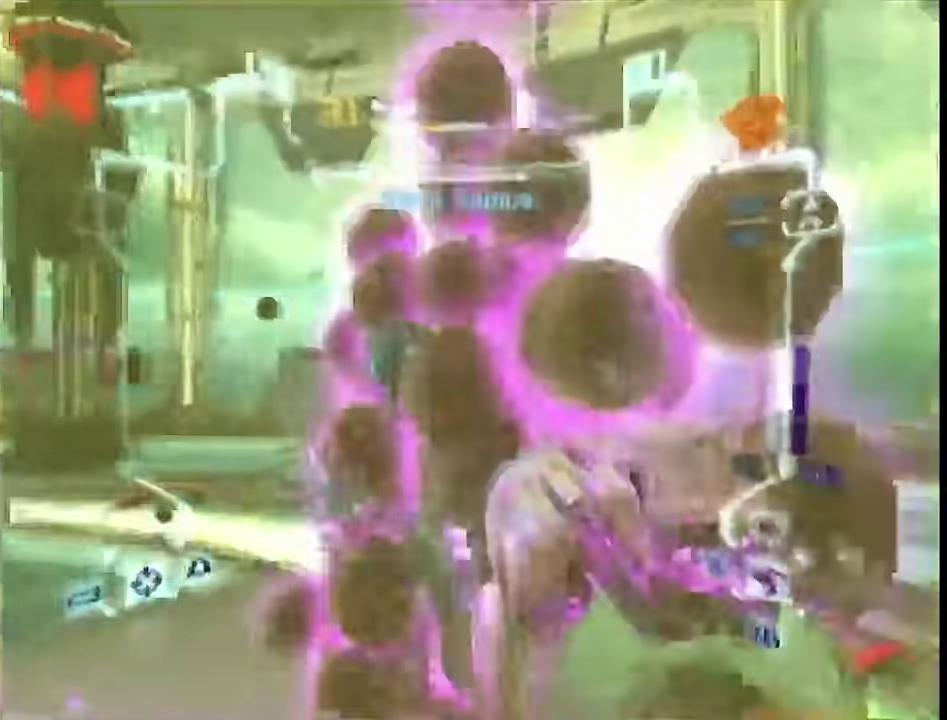
{"buttons": ["L1"], "left_stick": "down", "right_stick": "center", "events": [[217, "left_stick", "down"], [250, "A", "down"], [317, "L1", "up"], [383, "A", "up"], [433, "L1", "down"]]}
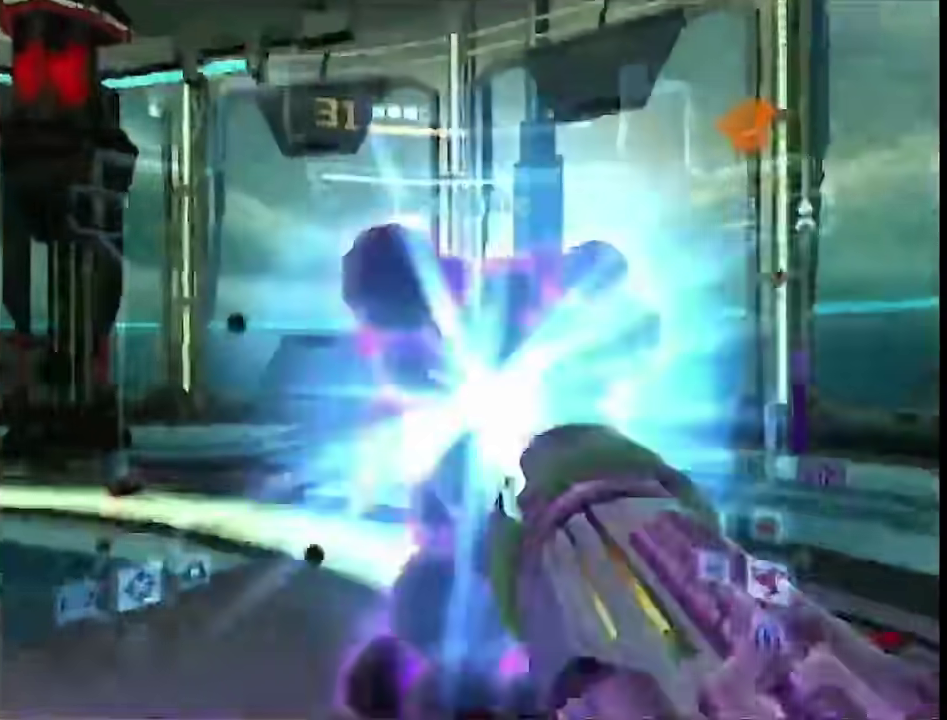
{"buttons": ["A", "L1"], "left_stick": "left", "right_stick": "center", "events": [[100, "left_stick", "down-left"], [183, "left_stick", "up"], [250, "A", "down"], [400, "left_stick", "up-left"], [483, "left_stick", "left"]]}
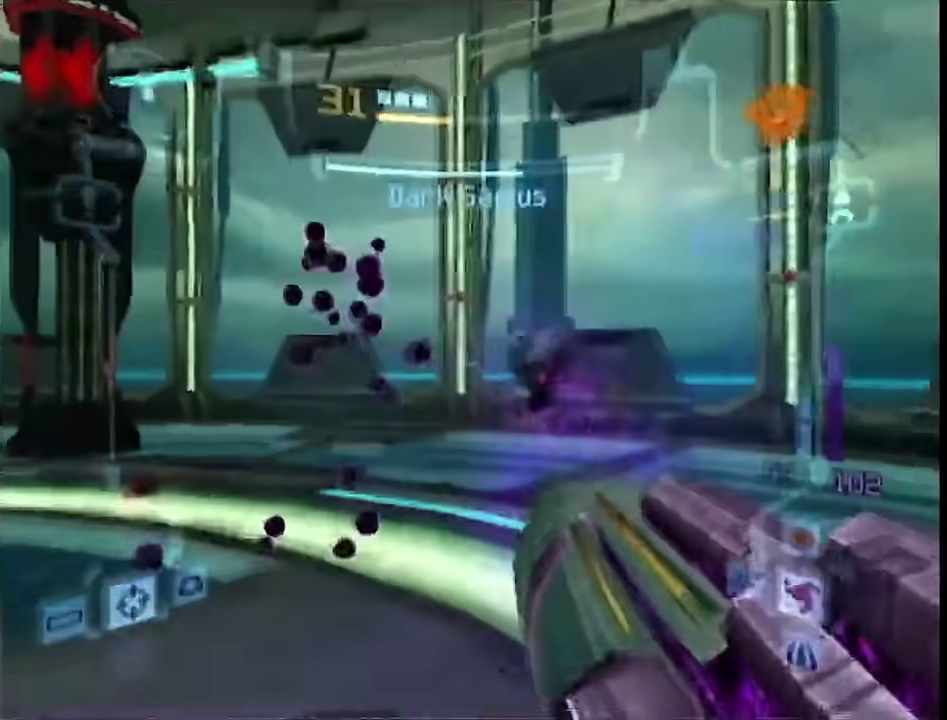
{"buttons": ["A", "L1", "R1"], "left_stick": "left", "right_stick": "center", "events": [[50, "L1", "up"], [50, "R1", "down"], [167, "L1", "down"]]}
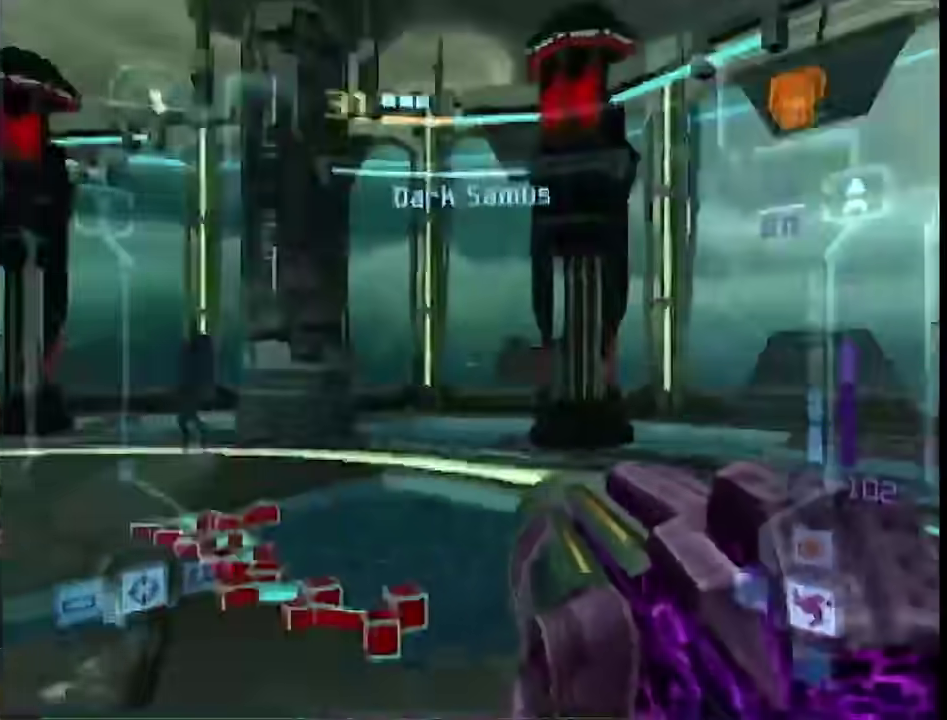
{"buttons": ["A", "L1"], "left_stick": "up-right", "right_stick": "center", "events": [[150, "R1", "up"], [167, "left_stick", "up-right"]]}
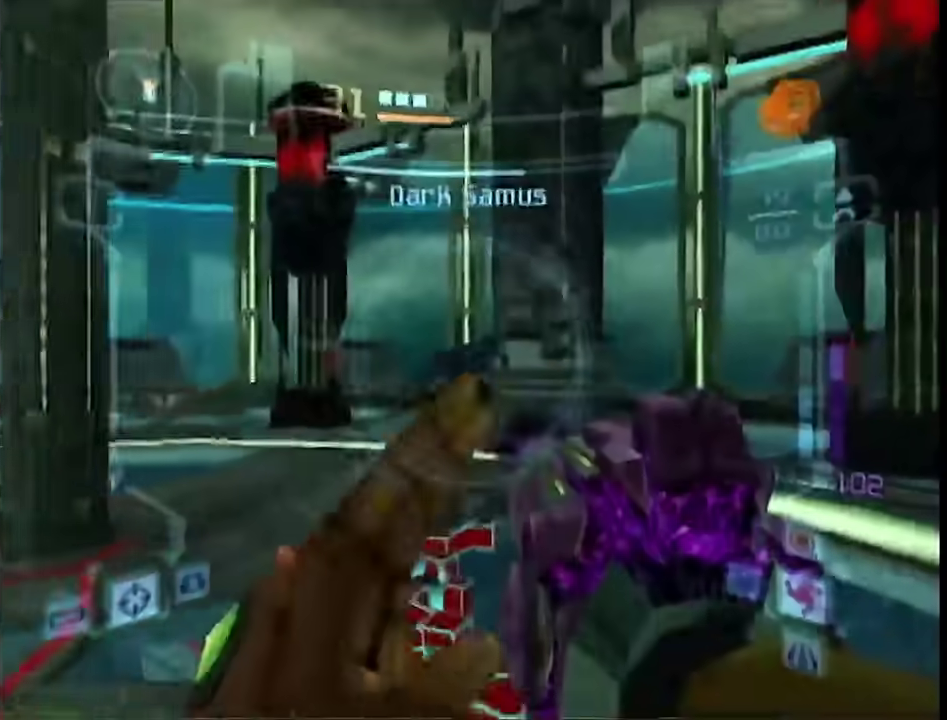
{"buttons": ["L1"], "left_stick": "down", "right_stick": "center", "events": [[167, "left_stick", "up"], [250, "A", "up"], [367, "left_stick", "down"]]}
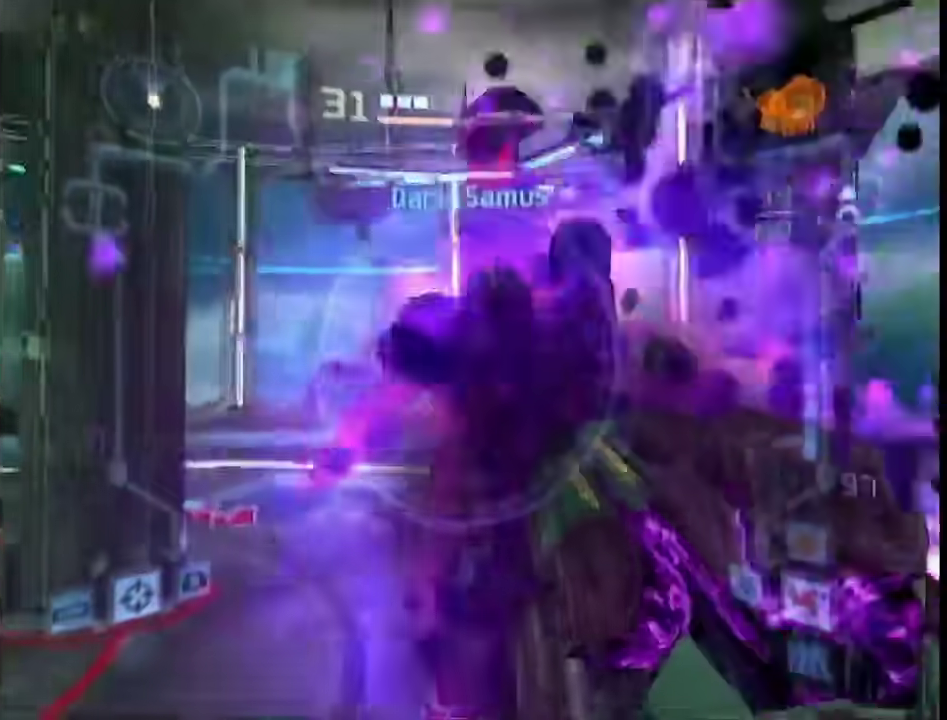
{"buttons": ["L1"], "left_stick": "down-left", "right_stick": "center", "events": [[17, "L1", "up"], [117, "L1", "down"], [150, "left_stick", "down-right"], [383, "left_stick", "down"], [467, "left_stick", "down-left"]]}
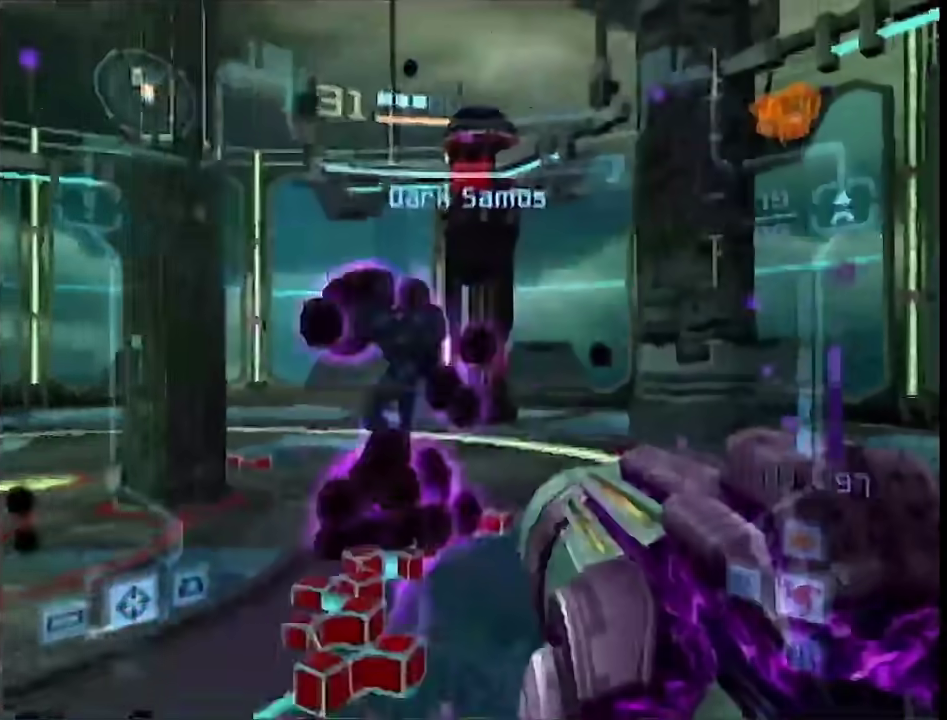
{"buttons": ["A", "L1"], "left_stick": "center", "right_stick": "center", "events": [[33, "left_stick", "up-left"], [300, "left_stick", "center"], [483, "A", "down"]]}
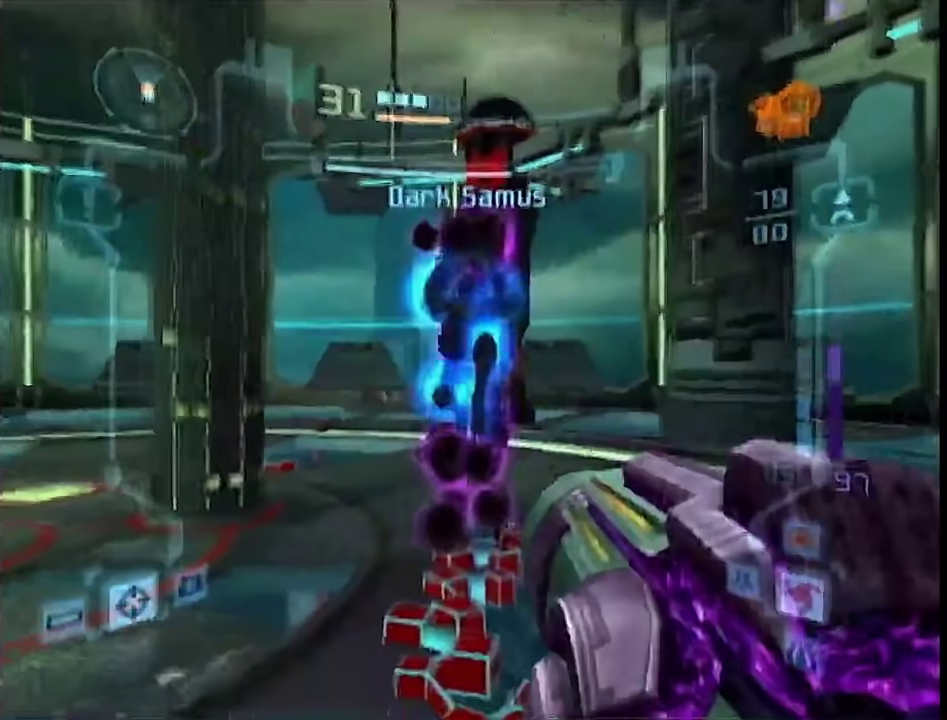
{"buttons": ["A", "L1"], "left_stick": "center", "right_stick": "center", "events": [[167, "left_stick", "down"], [383, "left_stick", "center"]]}
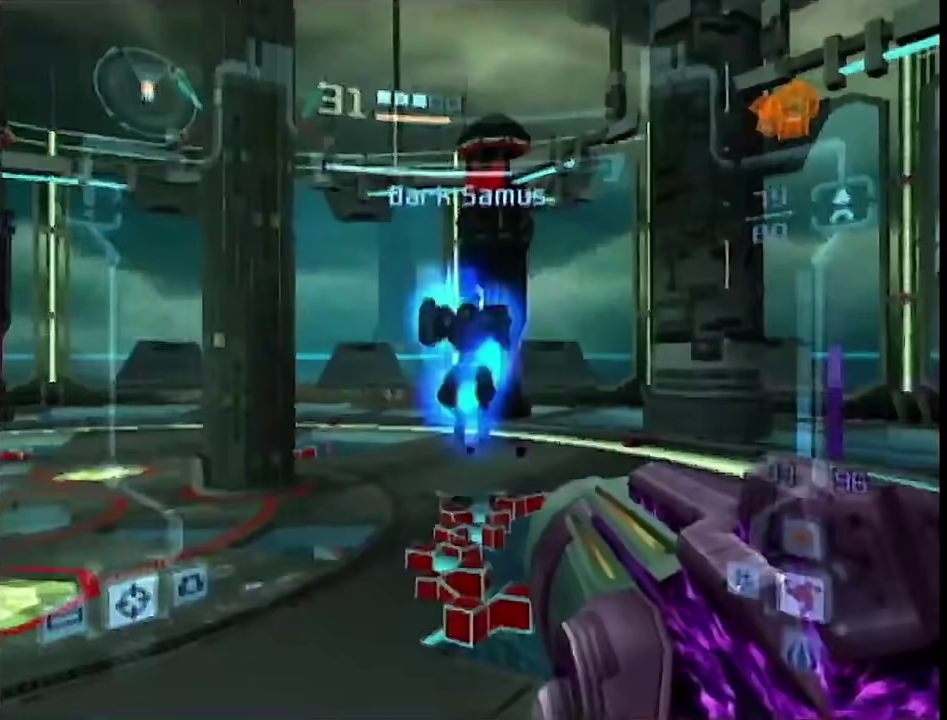
{"buttons": ["A", "L1"], "left_stick": "center", "right_stick": "center", "events": [[100, "left_stick", "up"], [483, "left_stick", "center"]]}
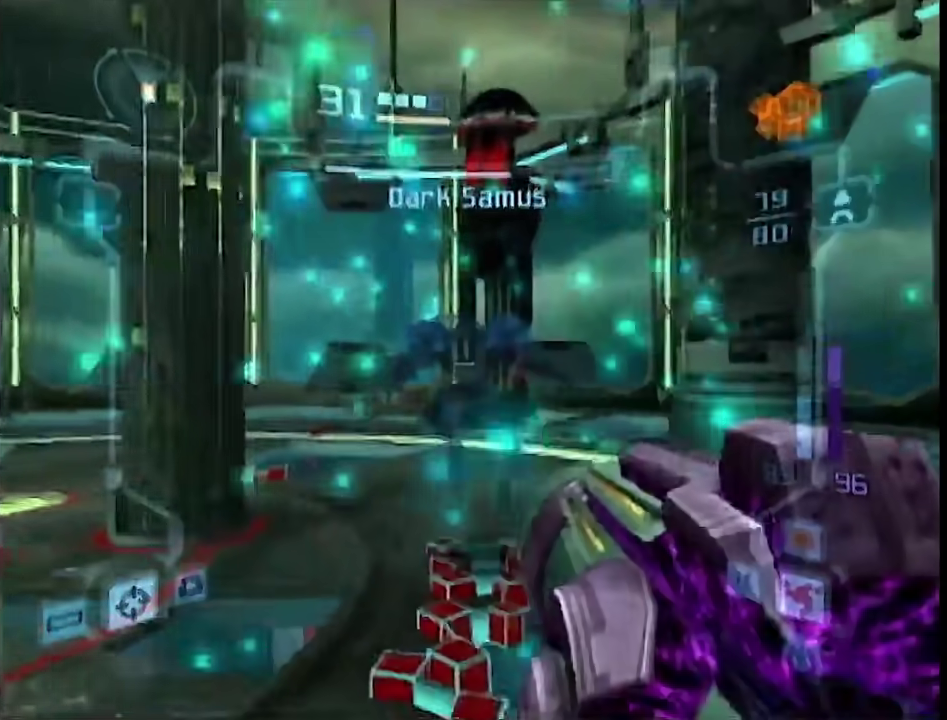
{"buttons": ["A", "L1"], "left_stick": "center", "right_stick": "center", "events": []}
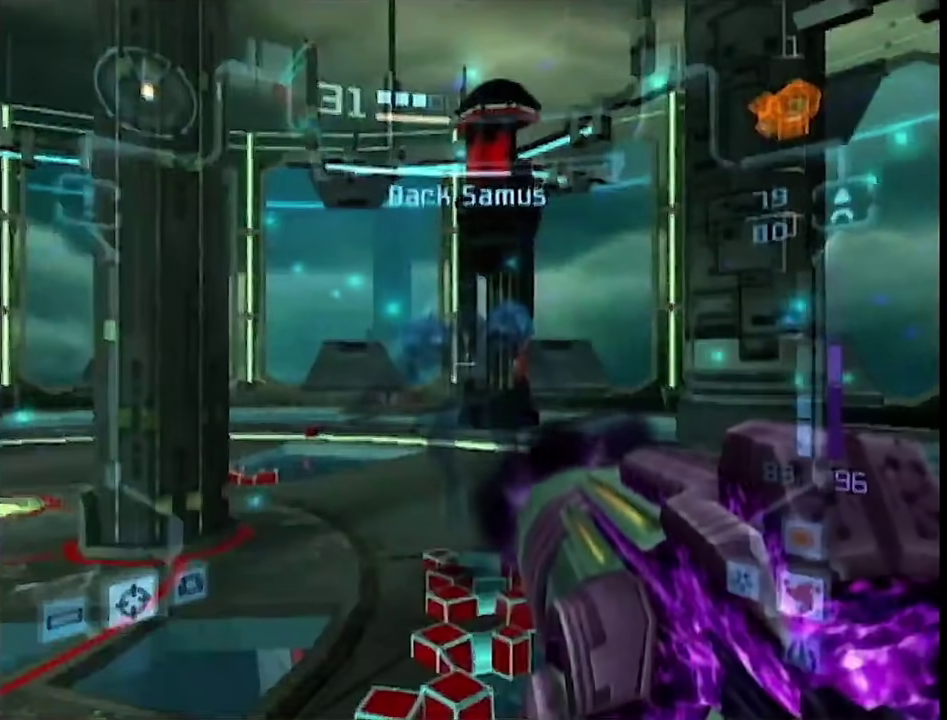
{"buttons": ["L1"], "left_stick": "up", "right_stick": "center", "events": [[367, "left_stick", "up"], [433, "A", "up"]]}
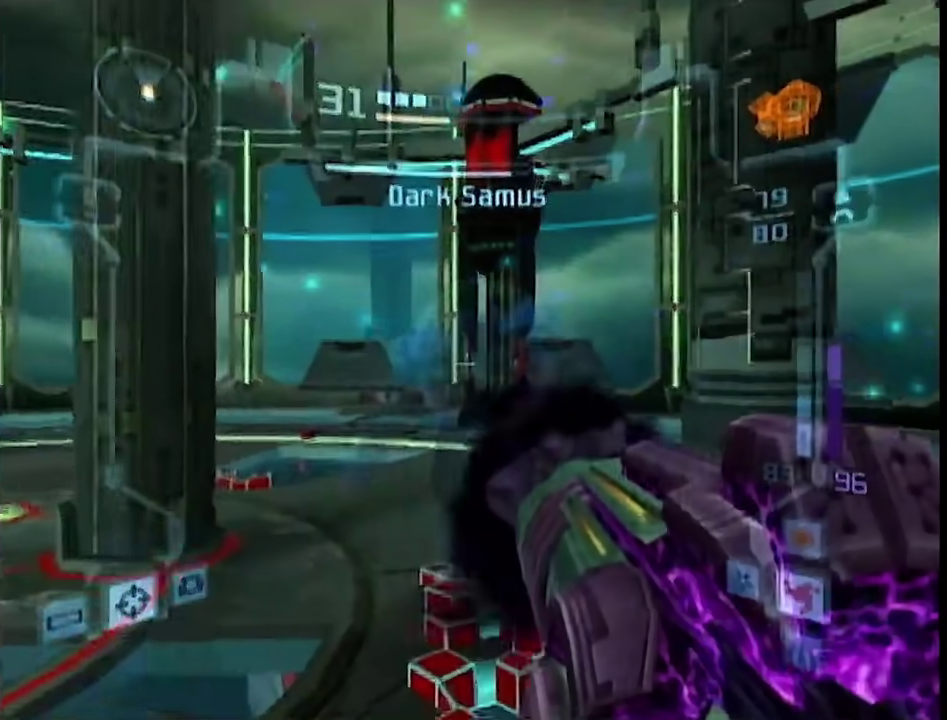
{"buttons": ["L1"], "left_stick": "down", "right_stick": "center", "events": [[67, "left_stick", "up-right"], [117, "left_stick", "down-right"], [250, "left_stick", "down"]]}
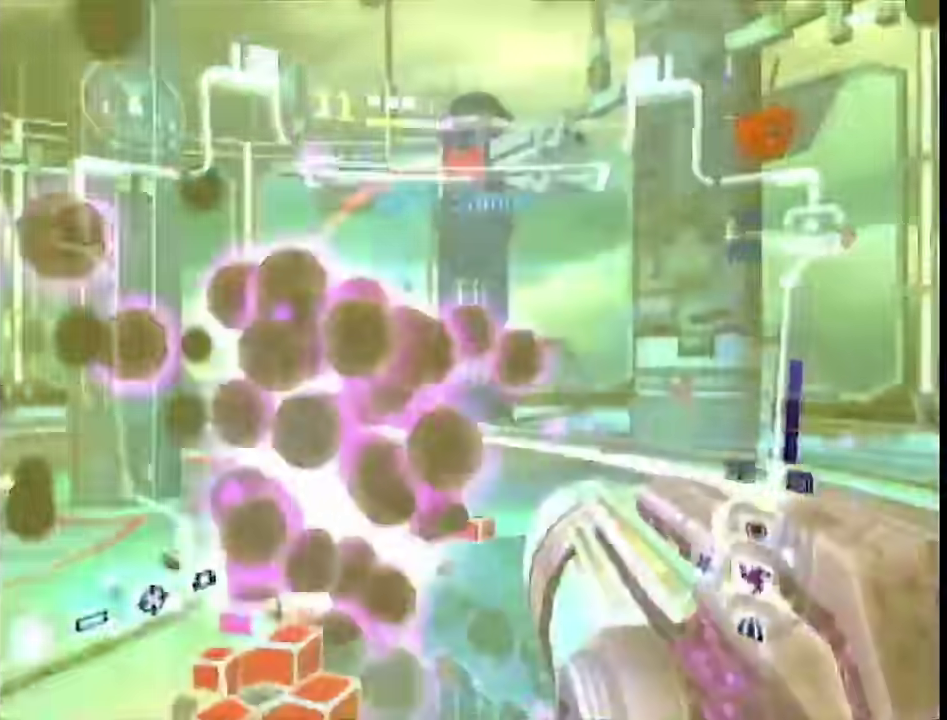
{"buttons": ["L1"], "left_stick": "up", "right_stick": "center", "events": [[100, "B", "down"], [183, "B", "up"], [217, "left_stick", "up"], [367, "B", "down"], [433, "B", "up"]]}
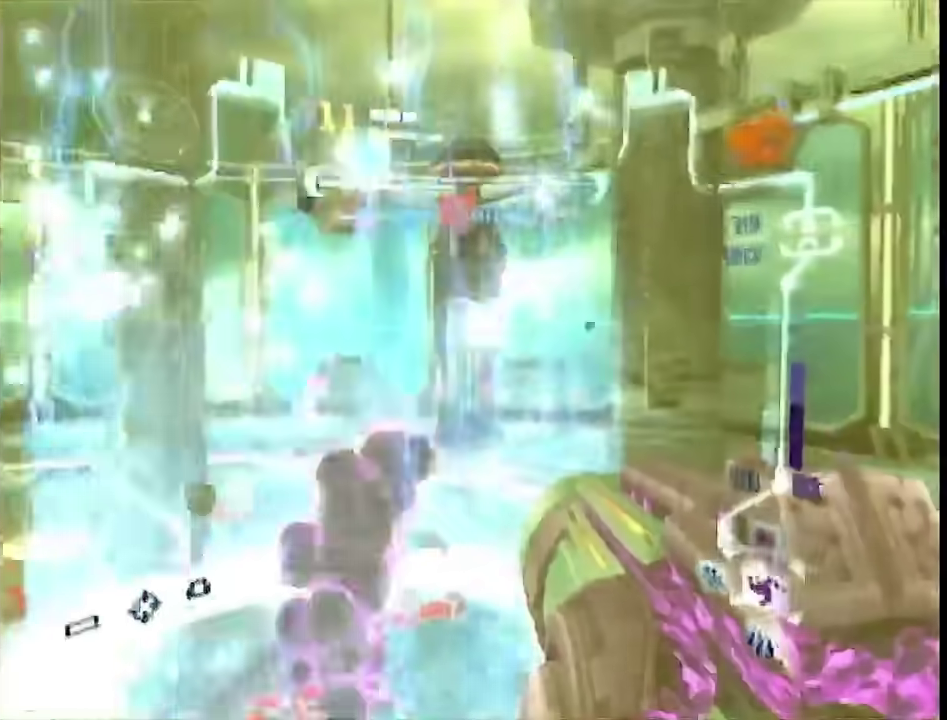
{"buttons": [], "left_stick": "up", "right_stick": "center", "events": [[33, "B", "down"], [67, "L1", "up"], [117, "B", "up"]]}
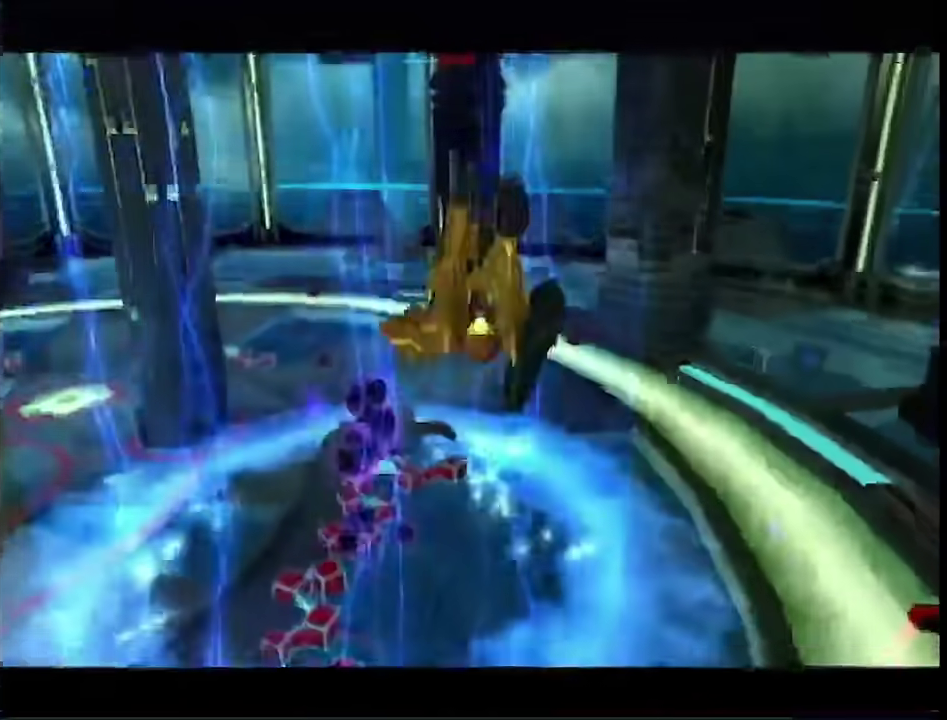
{"buttons": [], "left_stick": "up-left", "right_stick": "center", "events": [[450, "left_stick", "up-left"]]}